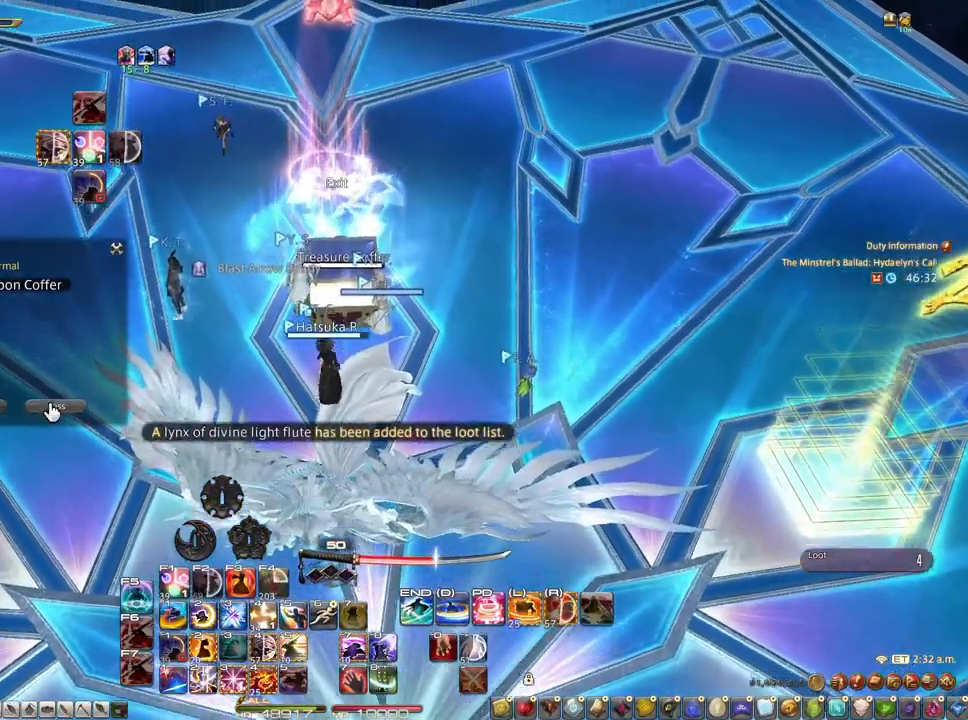
Gameplay with keyboard and mouse; each line is a JSON object with the keys and mouse buttons held at the frame after it. "events" lists presses ("down") and releases ("up") of "1", "2", "3", "4", "5", "a", "alt", "c", "caps_lock", "ctrl", "d", "e", "f", "g", "q", "r", "s", "shift", "space", "t", "tab", "v", "w", "x", "z", "mouse_left", "mouse_wheel" and "mouse_right" between this image and that frame as [ms after this image, input, new state], when the widget could be followed in between. "mouse_left", "mouse_wheel", "mouse_right" = the "left", "wheel", "right" buttons of the "mouse" list. No other keys are recorded. "wheel" means that the mouse wheel is clicked or scrolled. Not read: mouse_move.
{"keys": [], "mouse": [], "events": [[117, "mouse_left", "down"], [200, "mouse_left", "up"], [483, "r", "up"]]}
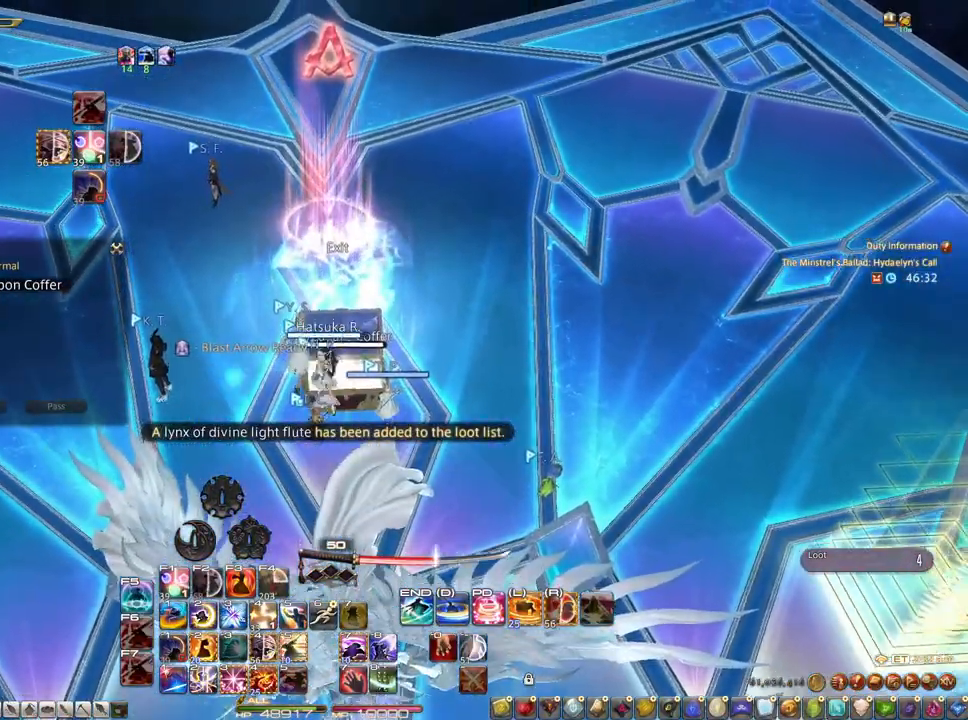
{"keys": ["s"], "mouse": [], "events": [[83, "s", "down"], [183, "mouse_left", "down"], [267, "mouse_left", "up"]]}
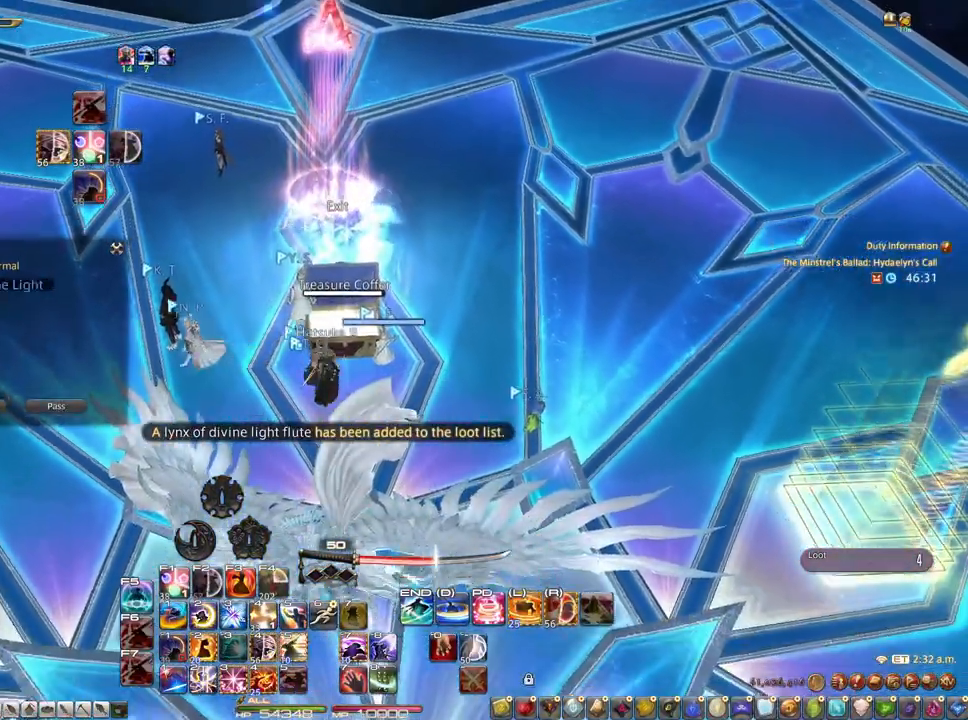
{"keys": ["s"], "mouse": [], "events": []}
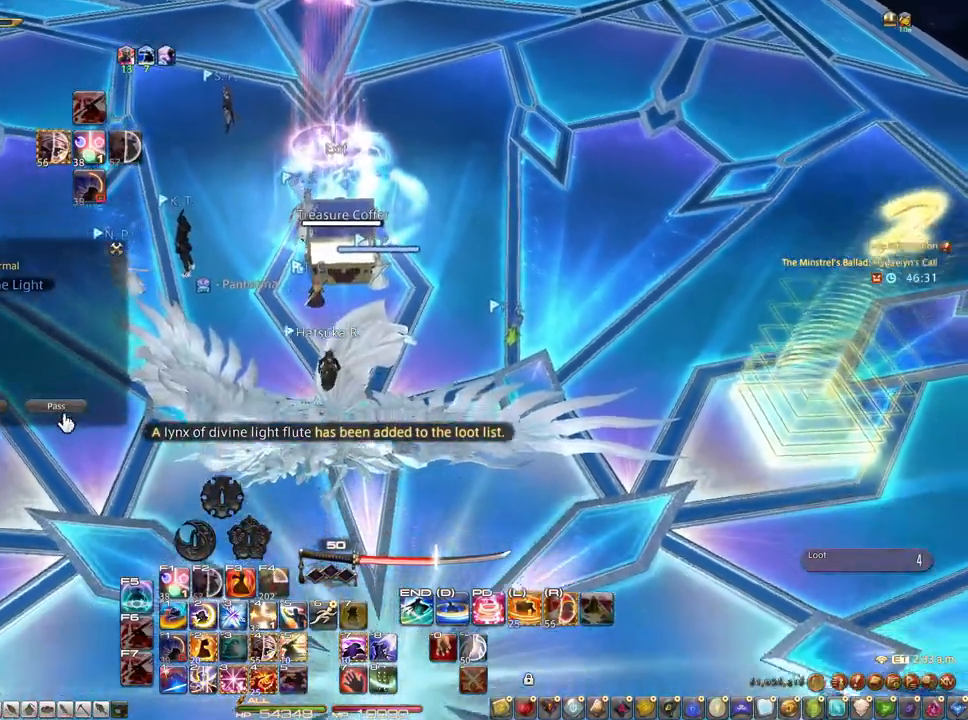
{"keys": ["s"], "mouse": [], "events": [[17, "mouse_left", "down"], [67, "mouse_left", "up"], [250, "mouse_left", "down"], [350, "mouse_left", "up"]]}
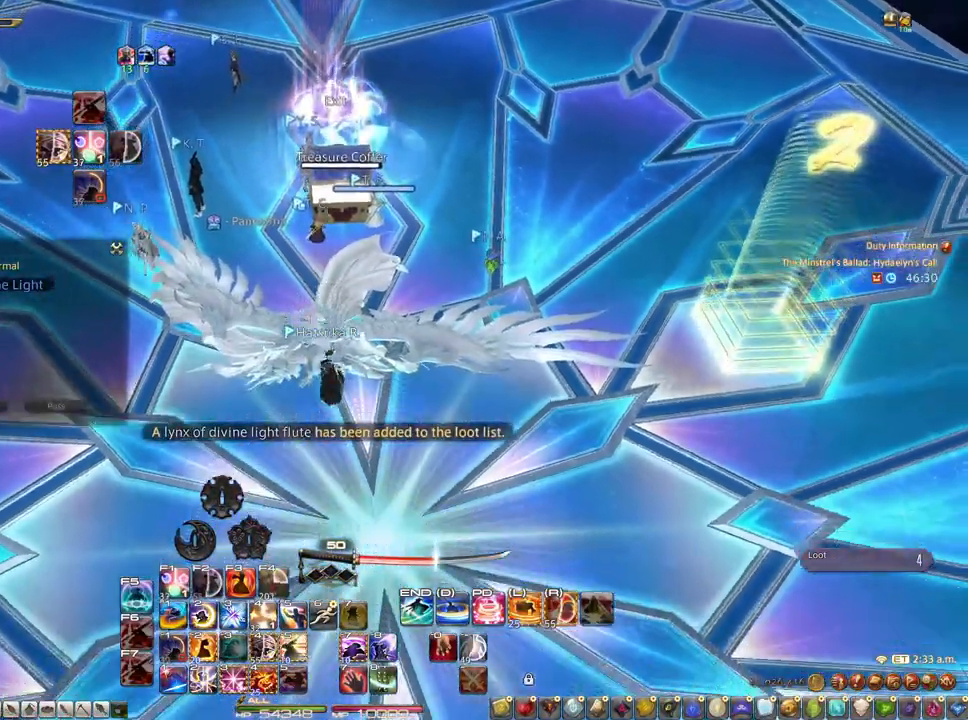
{"keys": ["r"], "mouse": [], "events": [[267, "mouse_left", "down"], [267, "s", "up"], [367, "mouse_left", "up"], [450, "r", "down"]]}
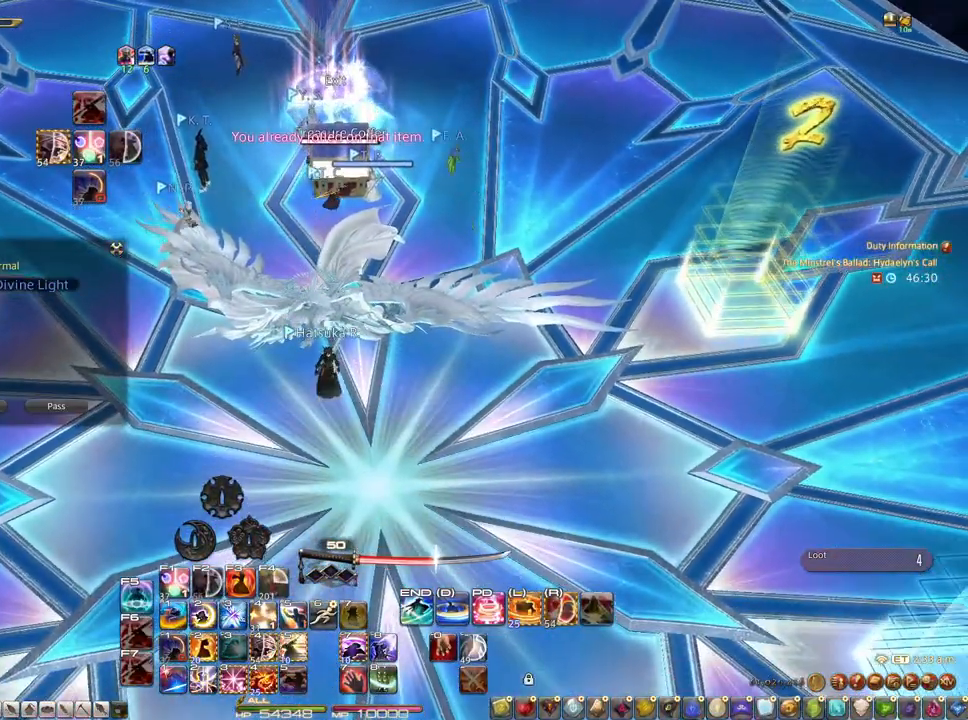
{"keys": ["r"], "mouse": ["left"], "events": [[467, "mouse_left", "down"]]}
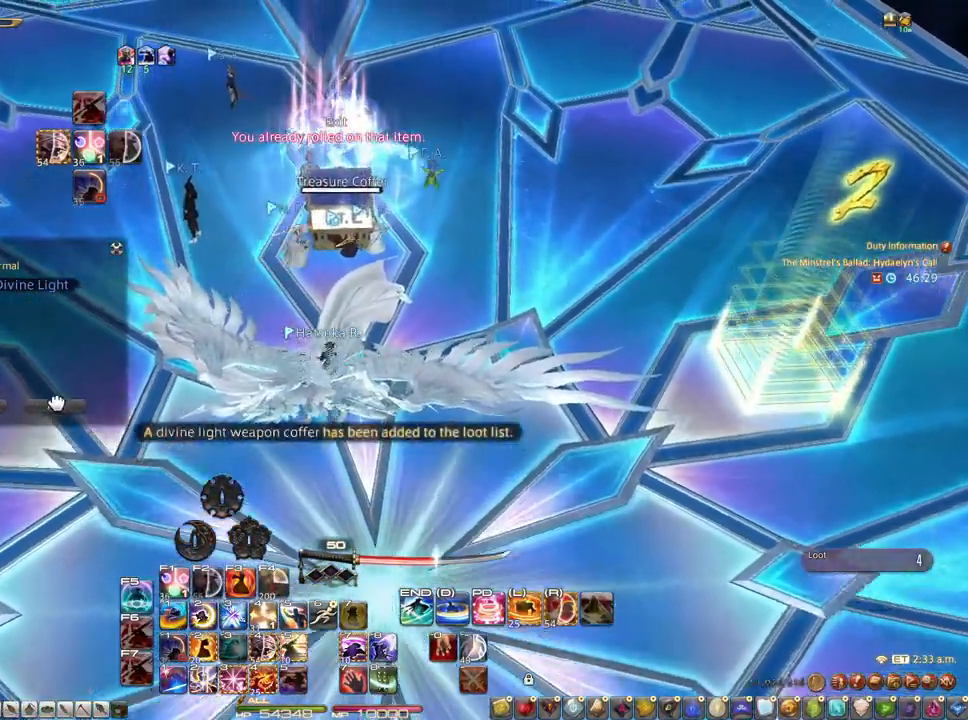
{"keys": ["r"], "mouse": [], "events": [[67, "mouse_left", "up"]]}
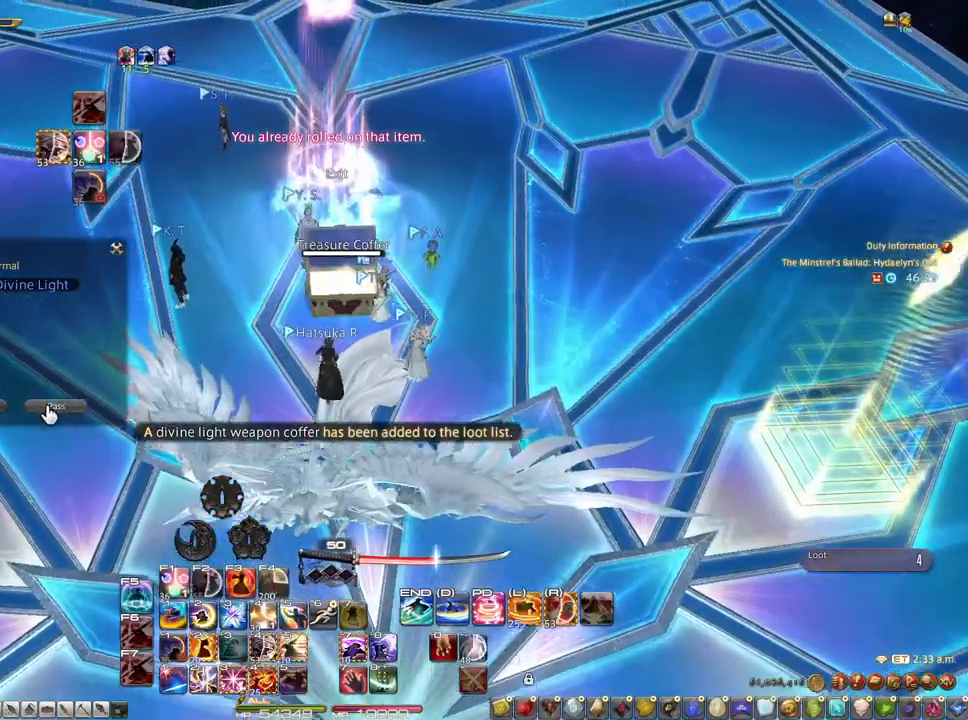
{"keys": ["s"], "mouse": [], "events": [[83, "mouse_left", "down"], [217, "mouse_left", "up"], [317, "r", "up"], [400, "mouse_left", "down"], [450, "s", "down"], [500, "mouse_left", "up"]]}
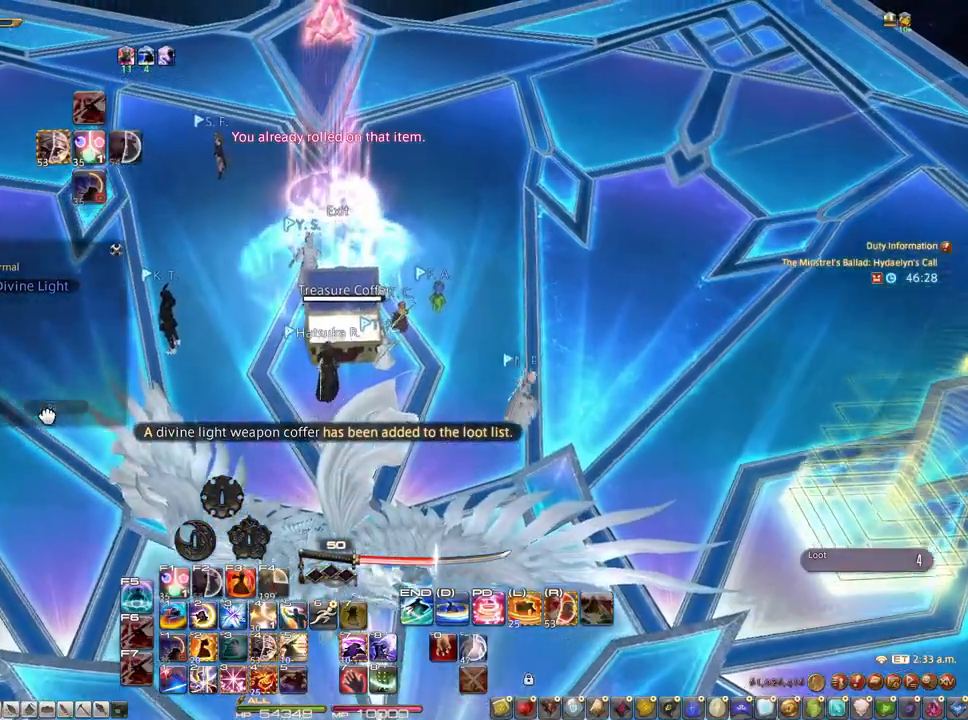
{"keys": ["s"], "mouse": ["right"], "events": [[333, "space", "down"], [417, "mouse_right", "down"], [467, "space", "up"]]}
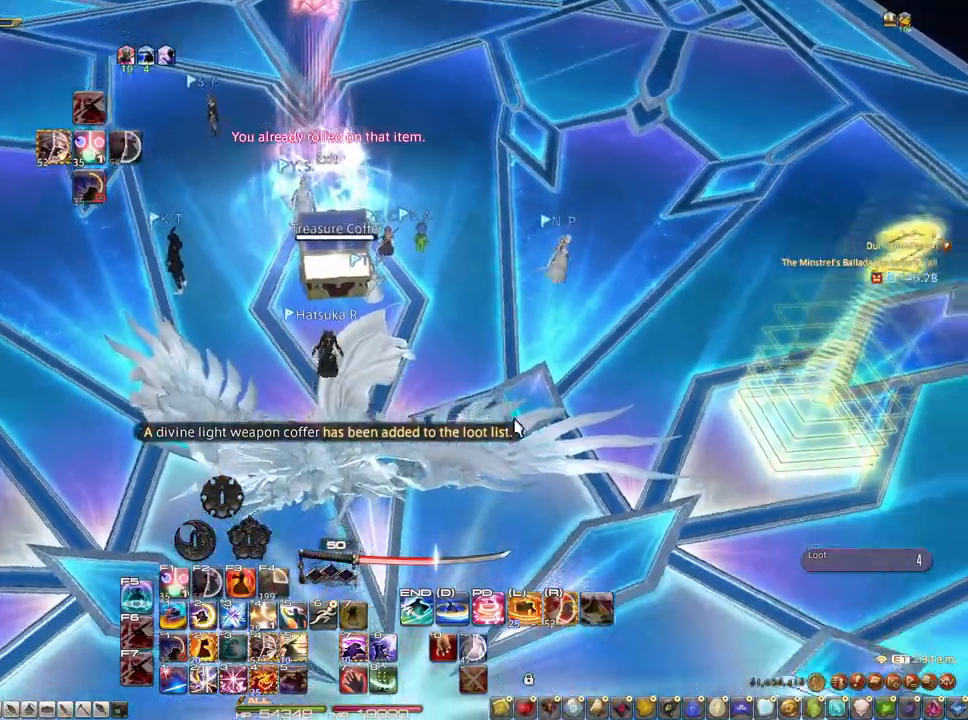
{"keys": ["r", "space"], "mouse": [], "events": [[17, "mouse_right", "up"], [17, "s", "up"], [67, "mouse_right", "down"], [167, "r", "down"], [250, "mouse_right", "up"], [433, "space", "down"]]}
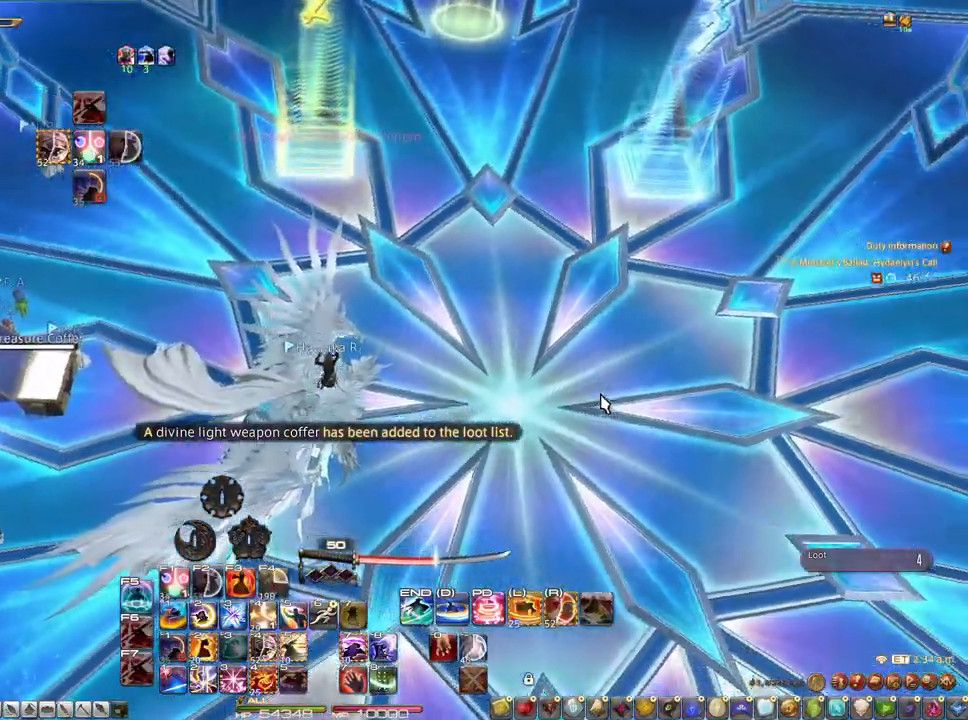
{"keys": ["r"], "mouse": ["right"]}
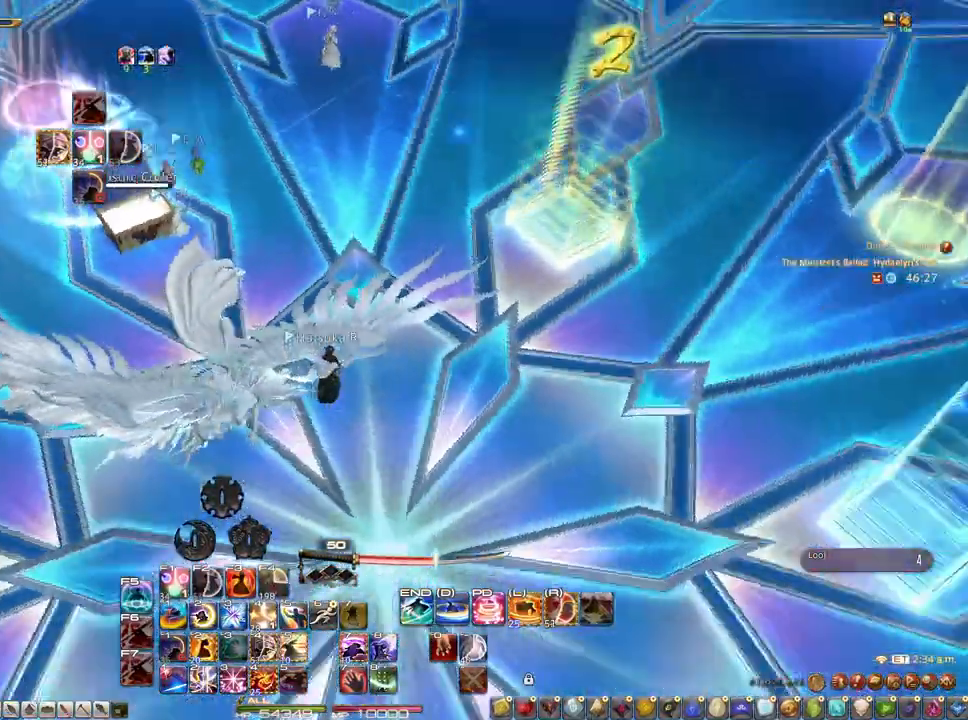
{"keys": ["r"], "mouse": [], "events": [[100, "mouse_right", "up"], [150, "space", "down"], [333, "space", "up"]]}
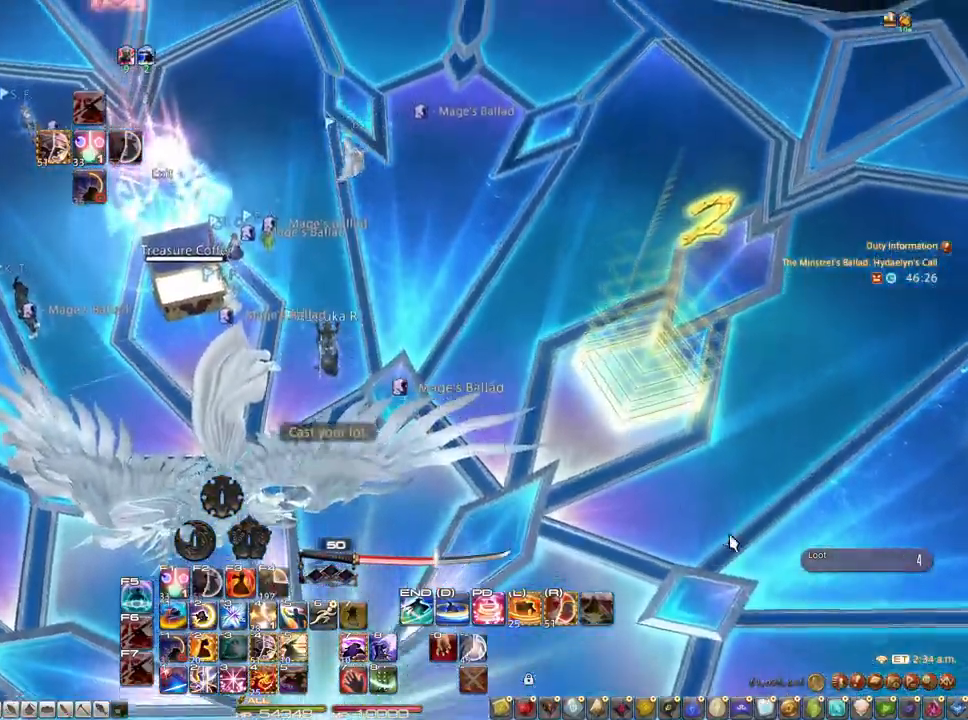
{"keys": ["s", "space"], "mouse": [], "events": [[117, "r", "up"], [200, "s", "down"], [383, "mouse_left", "down"], [433, "space", "down"], [483, "mouse_left", "up"]]}
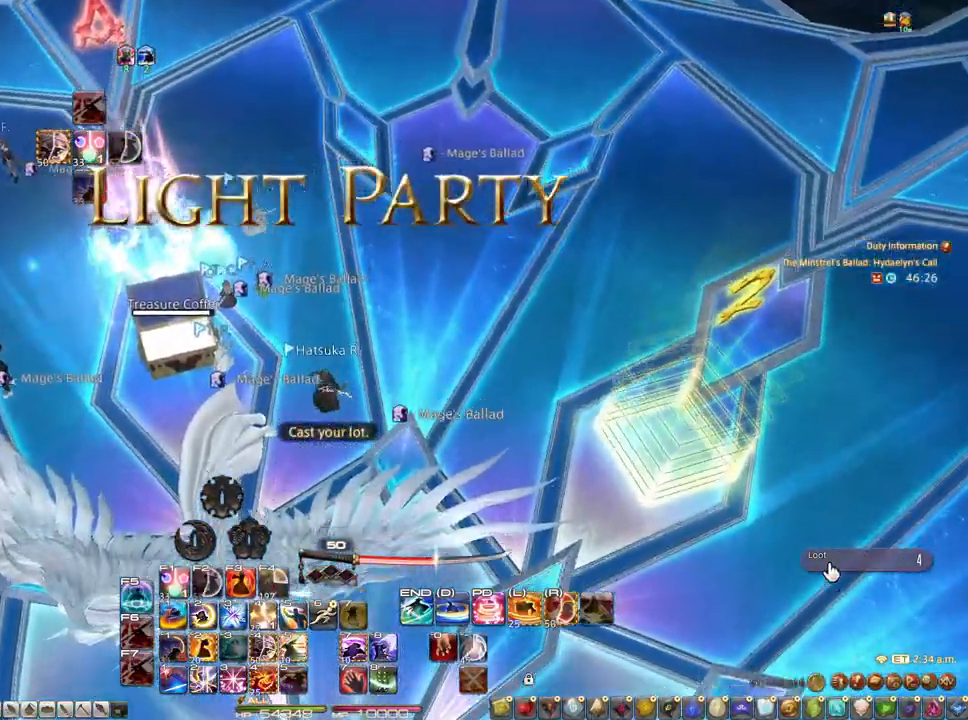
{"keys": ["r", "z"], "mouse": [], "events": [[133, "space", "up"], [267, "s", "up"], [367, "r", "down"], [417, "z", "down"]]}
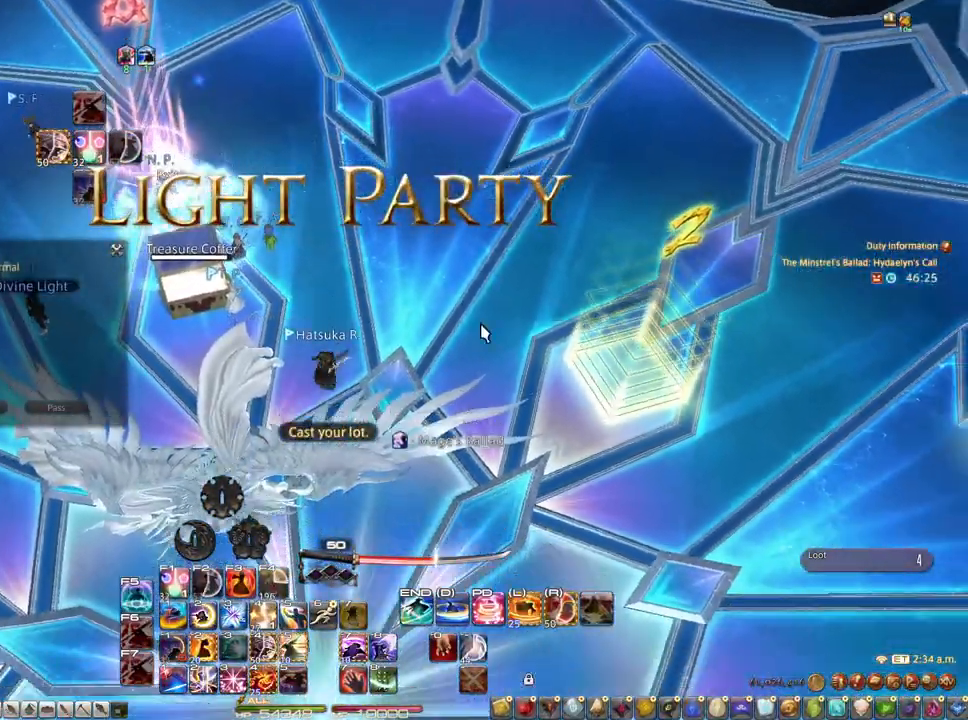
{"keys": ["r", "z"], "mouse": [], "events": []}
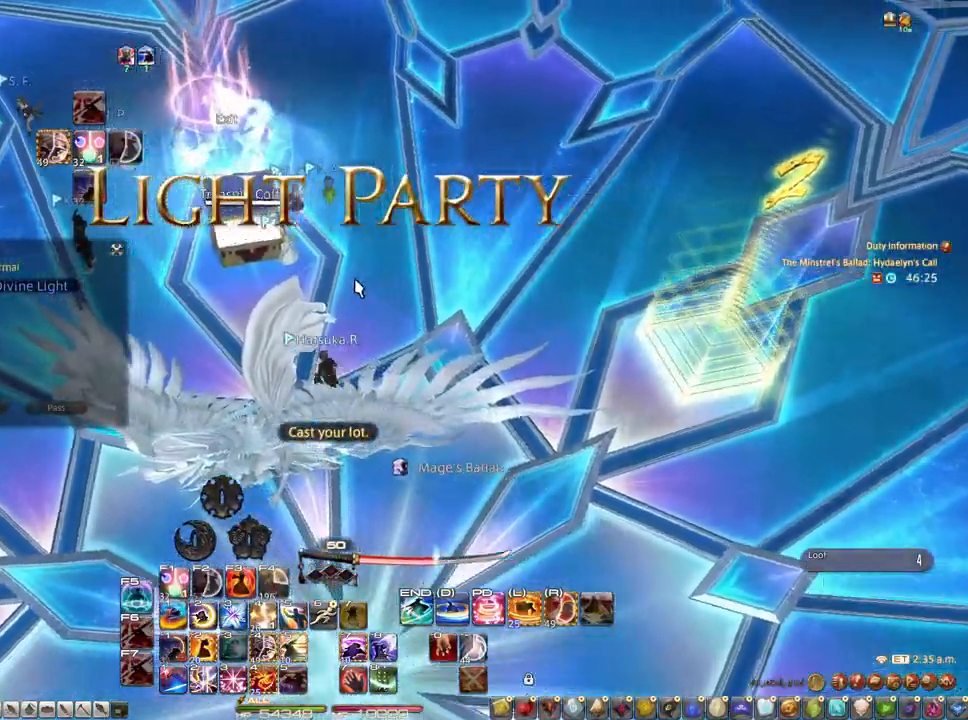
{"keys": ["r", "z"], "mouse": [], "events": [[67, "mouse_wheel", "down"], [150, "z", "up"], [183, "mouse_wheel", "up"], [433, "z", "down"]]}
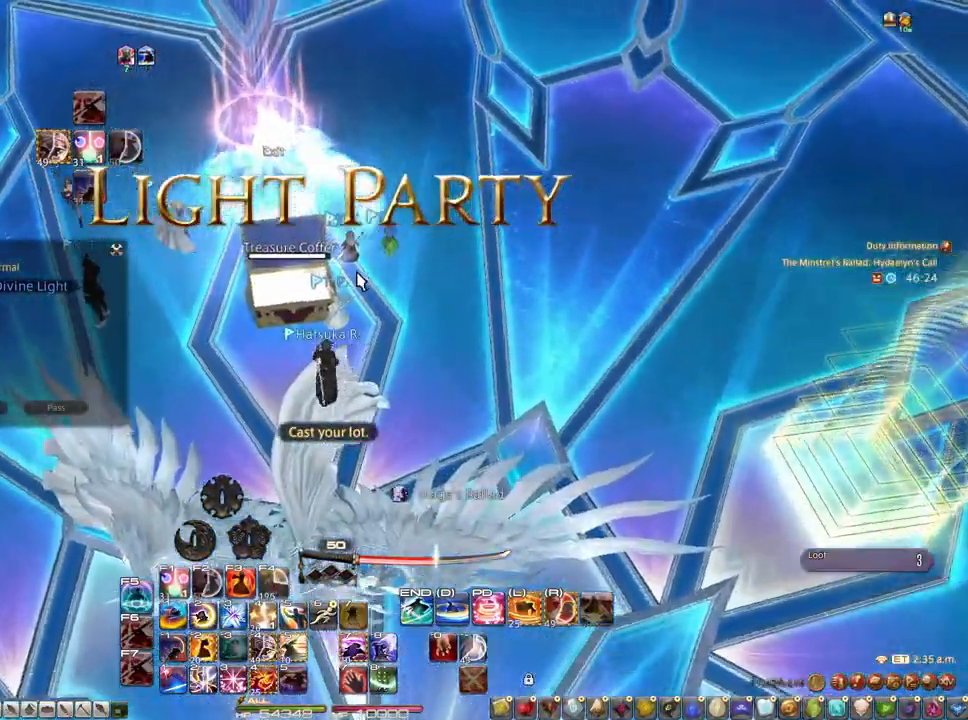
{"keys": ["r"], "mouse": [], "events": [[167, "z", "up"]]}
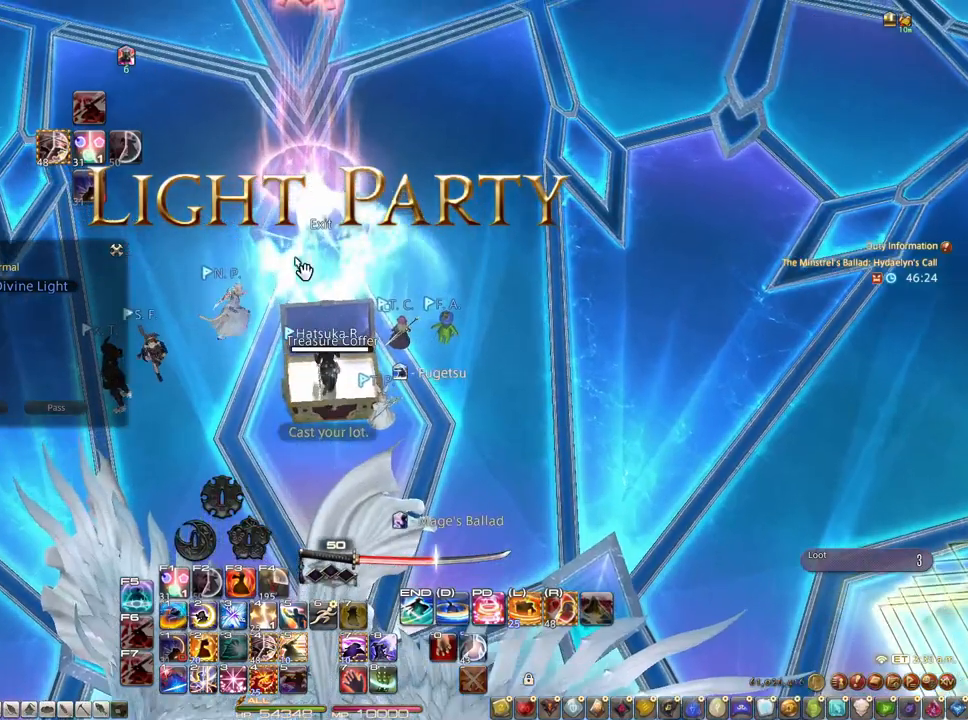
{"keys": [], "mouse": ["right"], "events": [[283, "mouse_right", "down"], [333, "r", "up"], [383, "mouse_right", "up"], [467, "mouse_right", "down"]]}
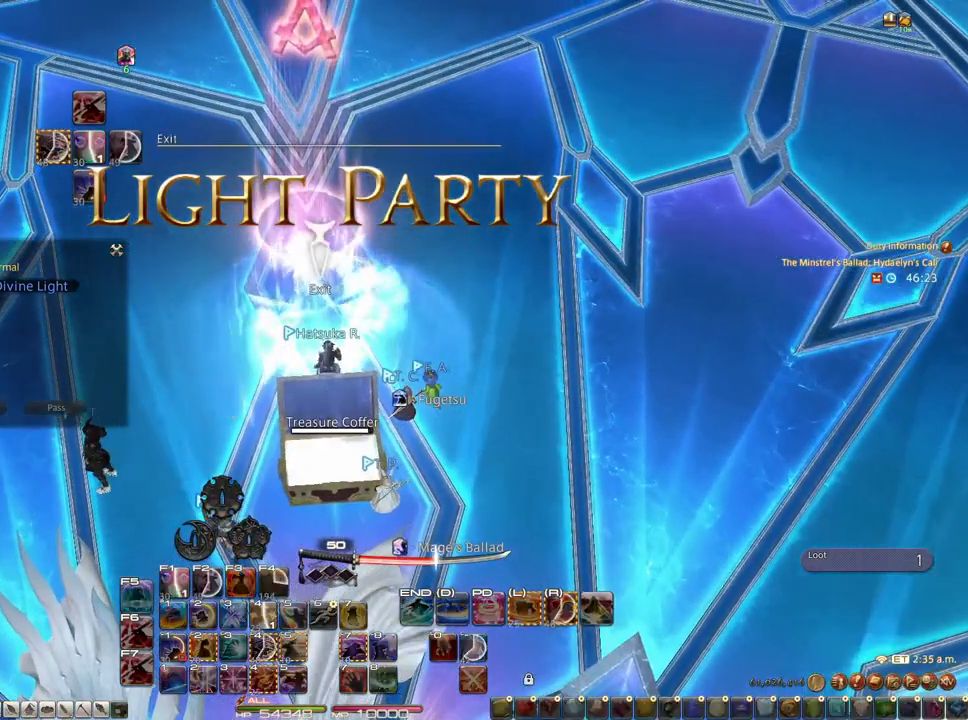
{"keys": [], "mouse": [], "events": [[67, "mouse_right", "up"]]}
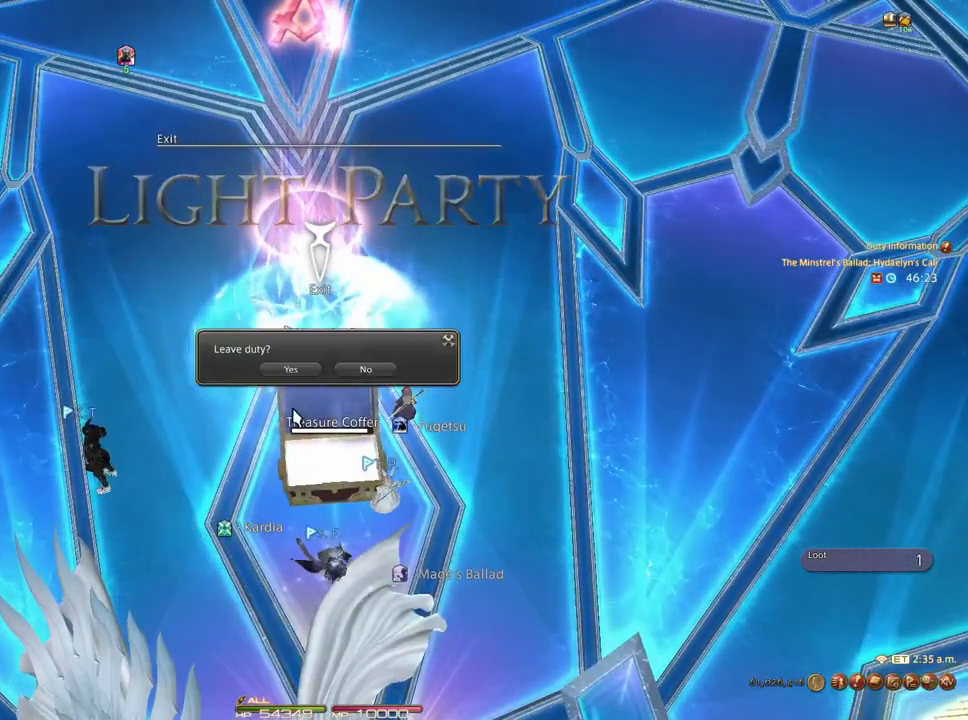
{"keys": [], "mouse": [], "events": []}
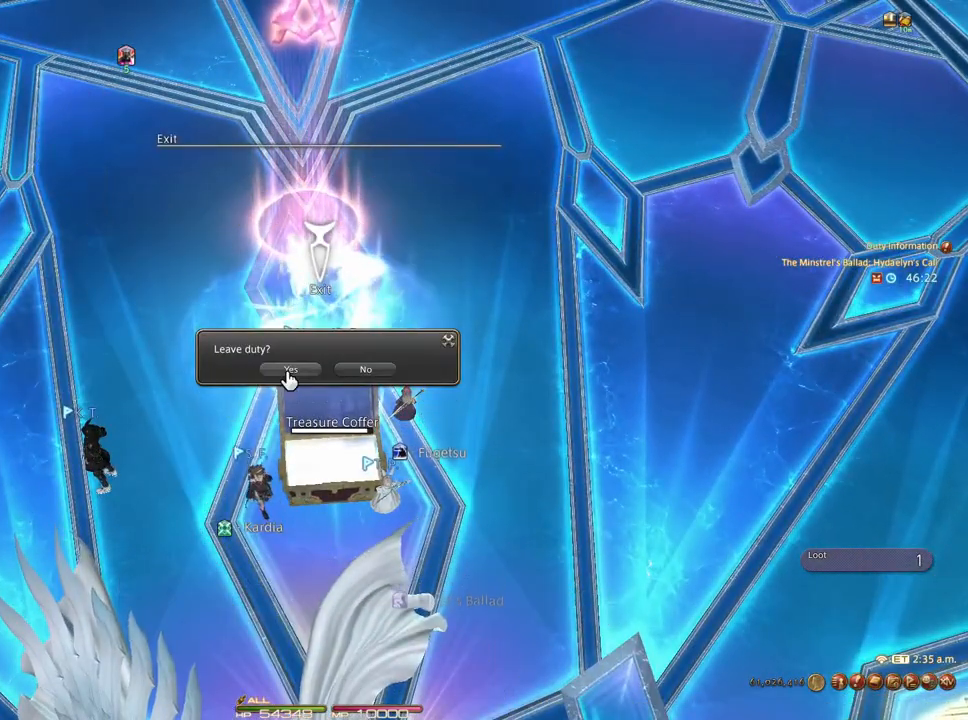
{"keys": [], "mouse": [], "events": [[50, "mouse_left", "down"], [233, "mouse_left", "up"]]}
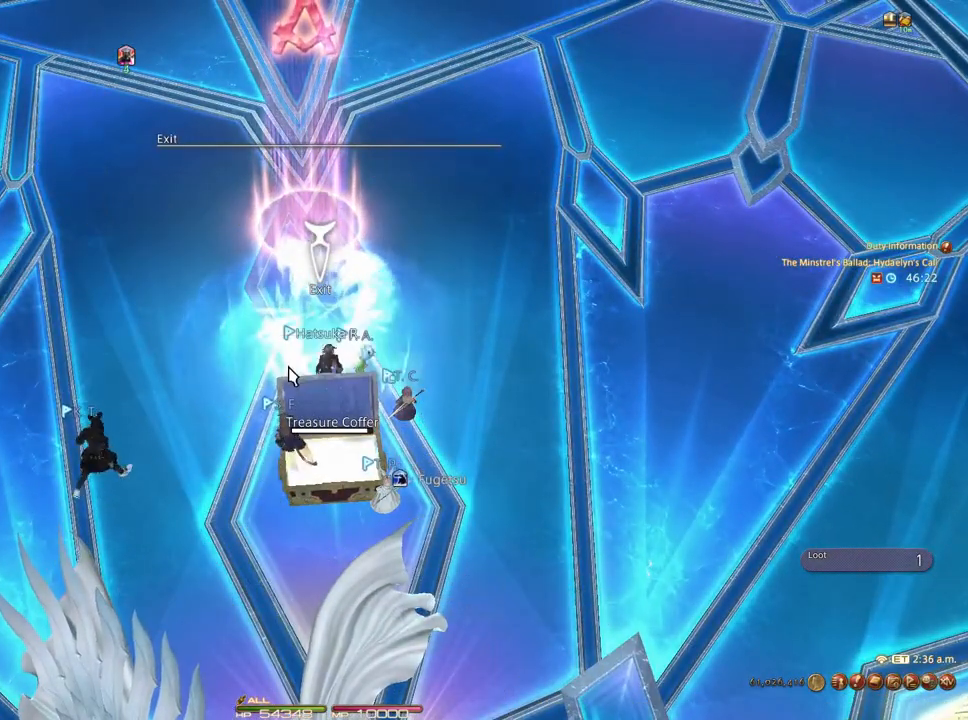
{"keys": [], "mouse": [], "events": []}
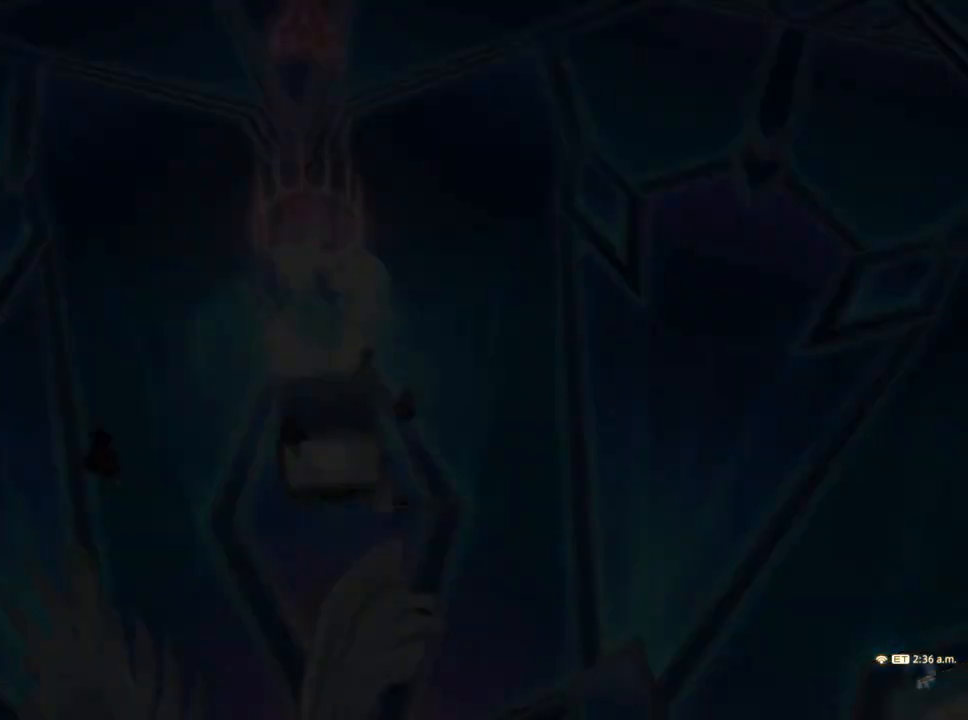
{"keys": [], "mouse": [], "events": []}
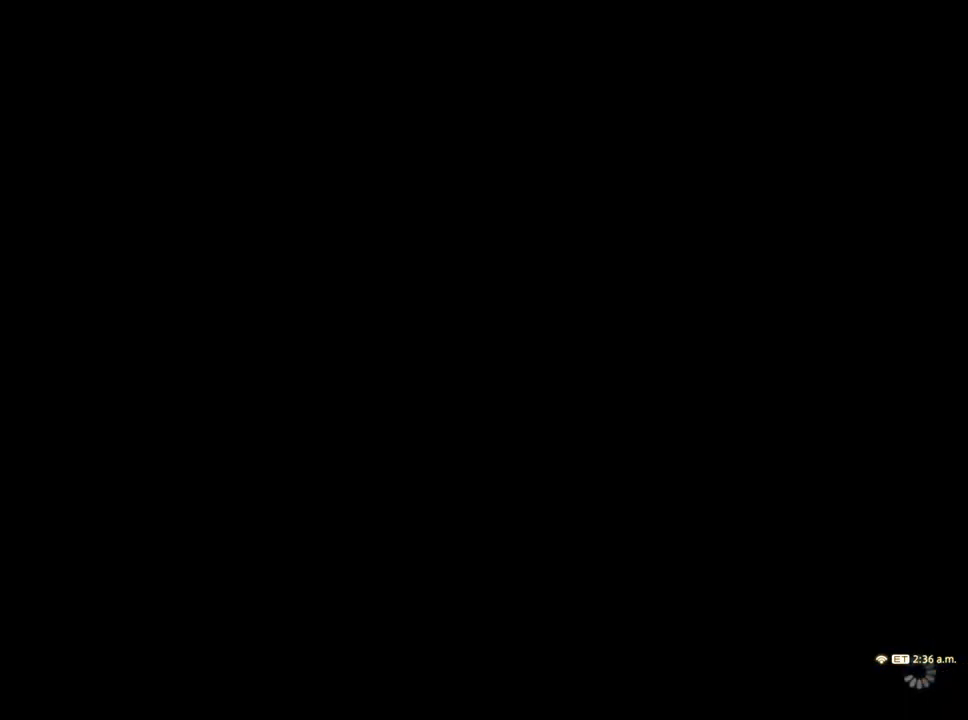
{"keys": [], "mouse": [], "events": [[417, "mouse_left", "down"], [467, "mouse_left", "up"]]}
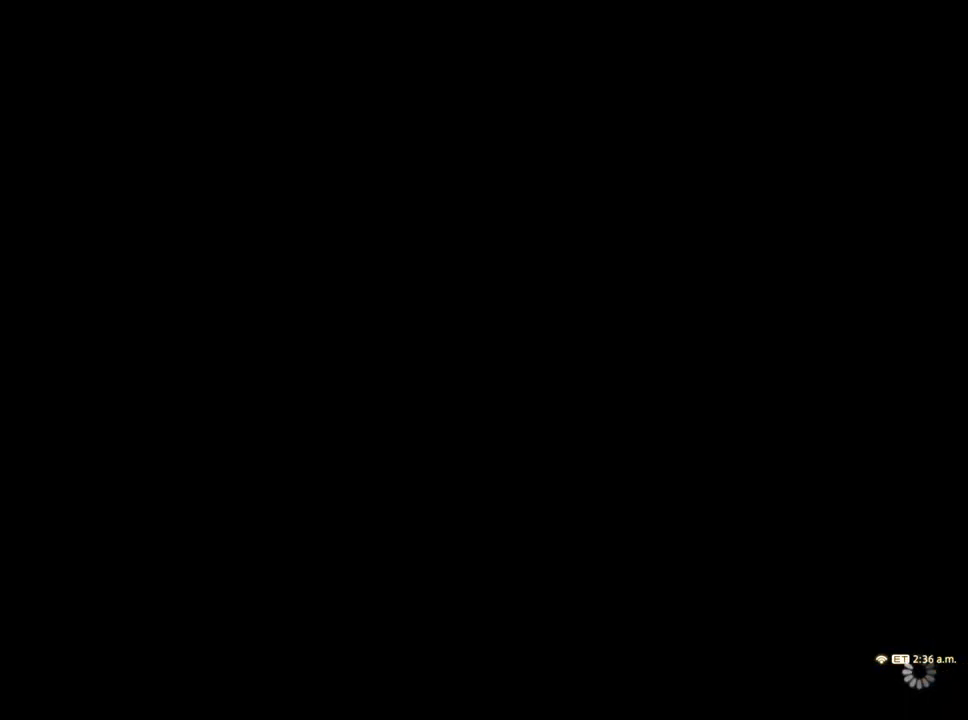
{"keys": [], "mouse": [], "events": []}
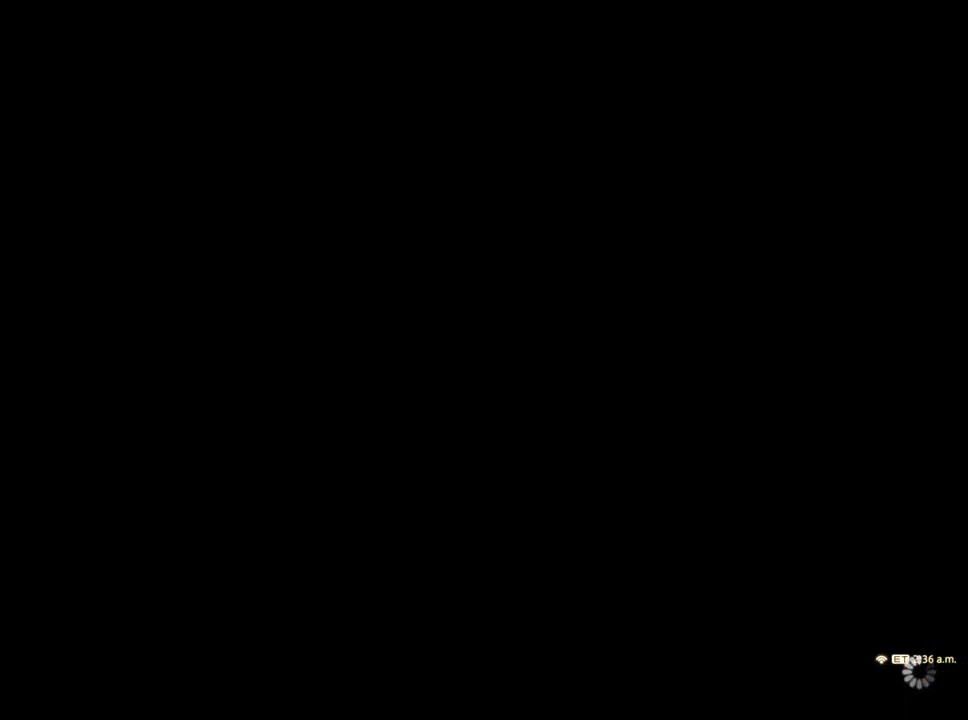
{"keys": [], "mouse": [], "events": []}
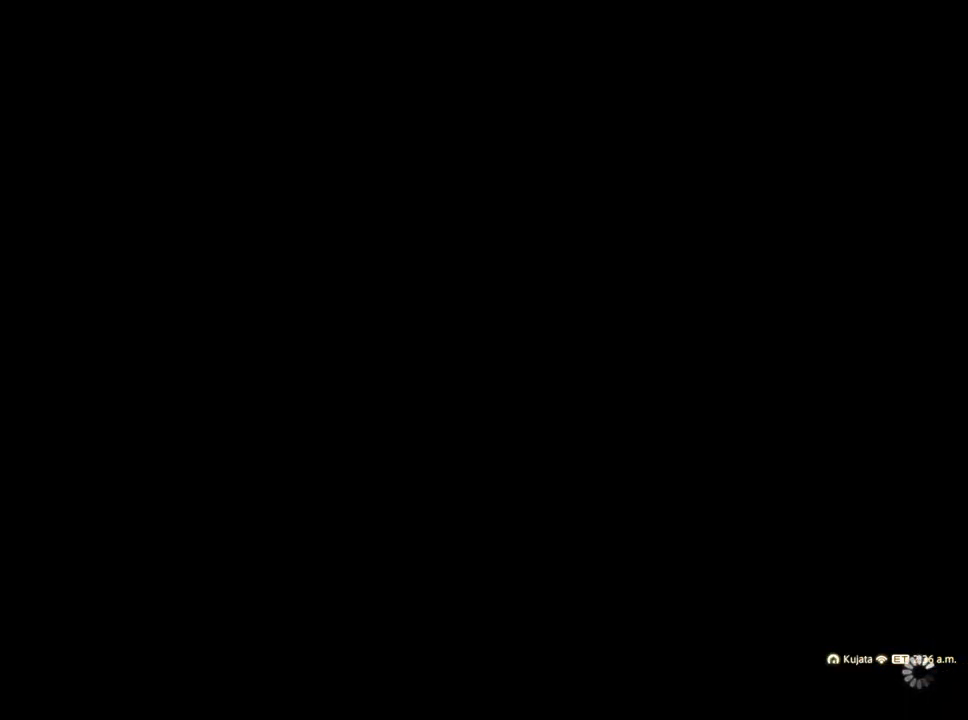
{"keys": [], "mouse": [], "events": []}
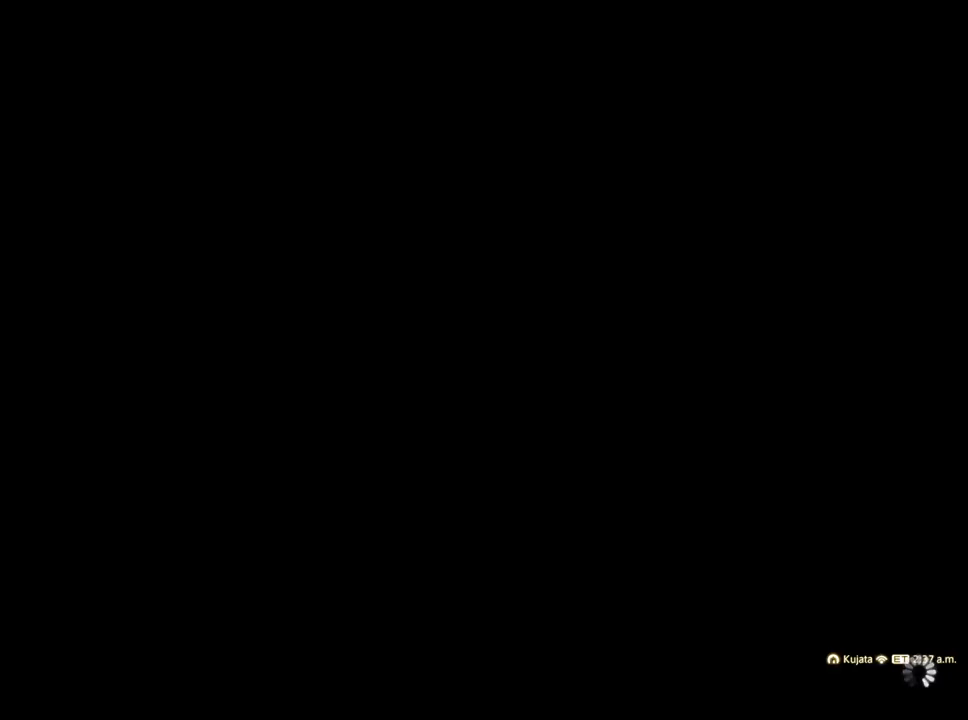
{"keys": [], "mouse": [], "events": []}
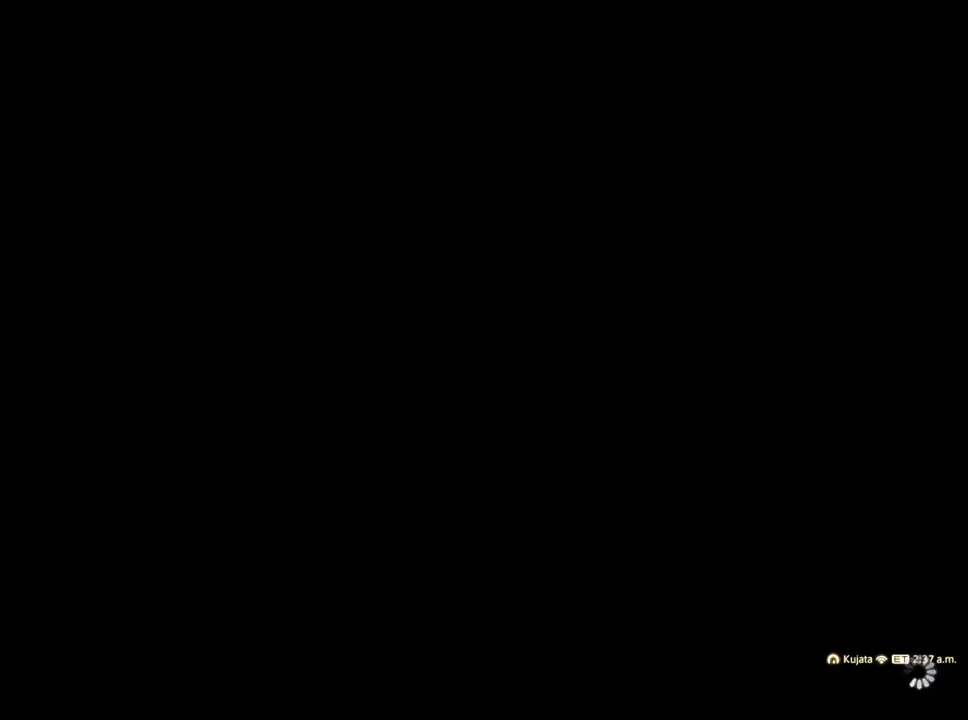
{"keys": [], "mouse": [], "events": []}
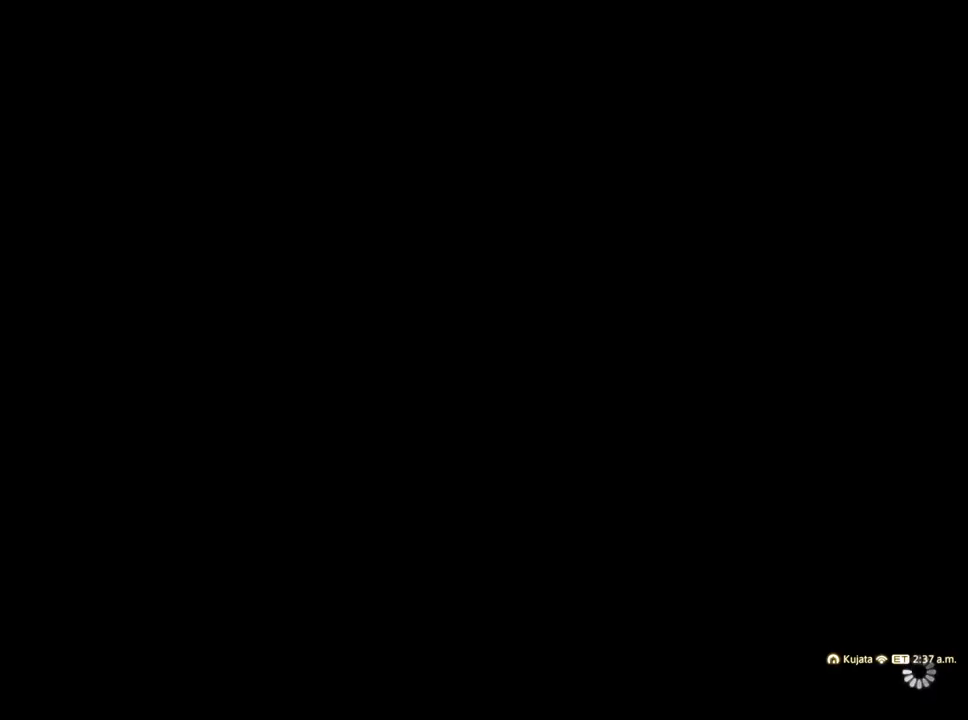
{"keys": [], "mouse": [], "events": []}